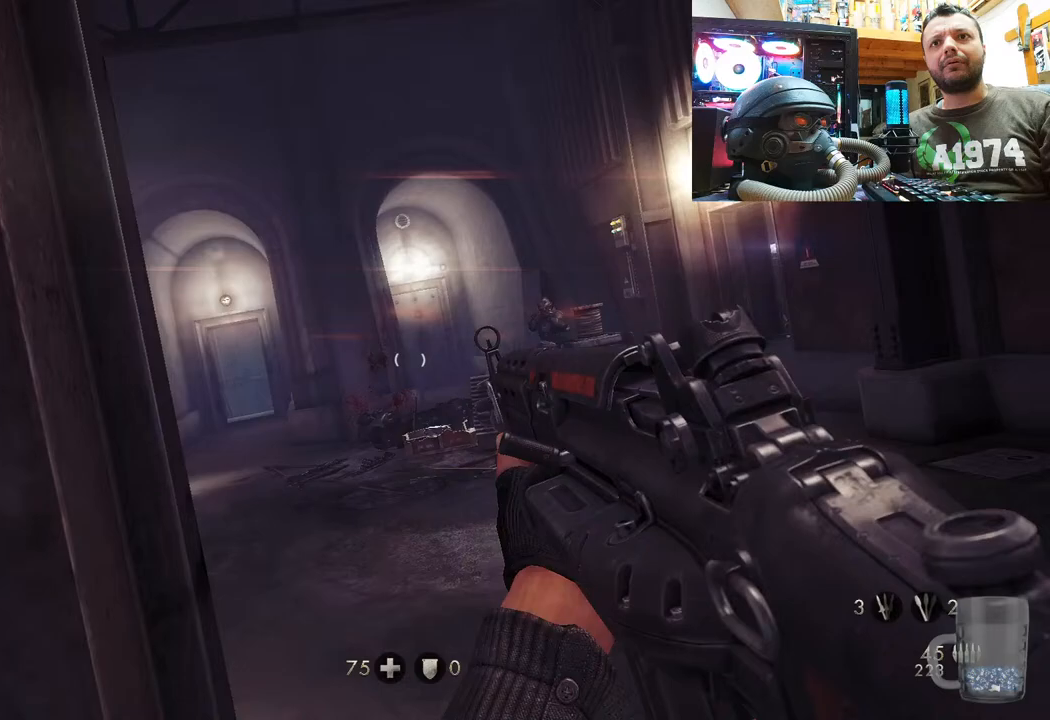
Gameplay with a controller (PlayStation layout); each line is a JSON object with the inputs held at the frame after it. "events" lists button and stick changes between this image and that frame as [ms after this image, input, new state], when the widget could be followed in between. Not read: TOUCHPAD.
{"buttons": ["L1"], "left_stick": "up-right", "right_stick": "up-right", "events": [[350, "right_stick", "up"], [467, "right_stick", "up-right"]]}
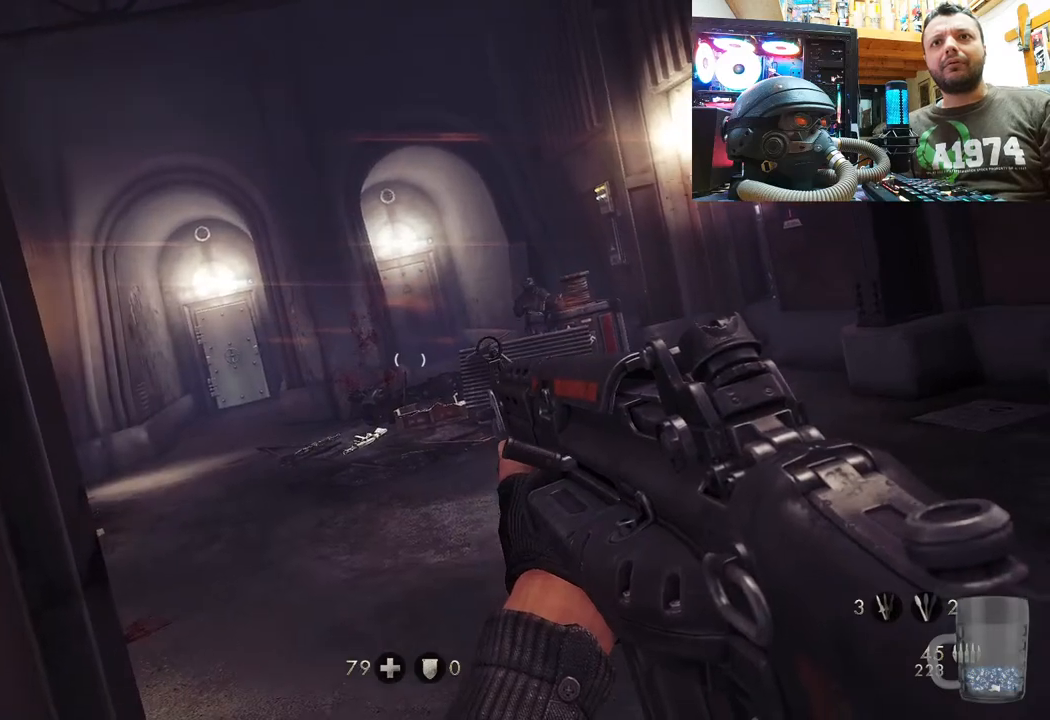
{"buttons": ["L1"], "left_stick": "up-right", "right_stick": "left", "events": [[100, "right_stick", "up-left"], [150, "right_stick", "center"], [300, "right_stick", "right"], [500, "right_stick", "left"]]}
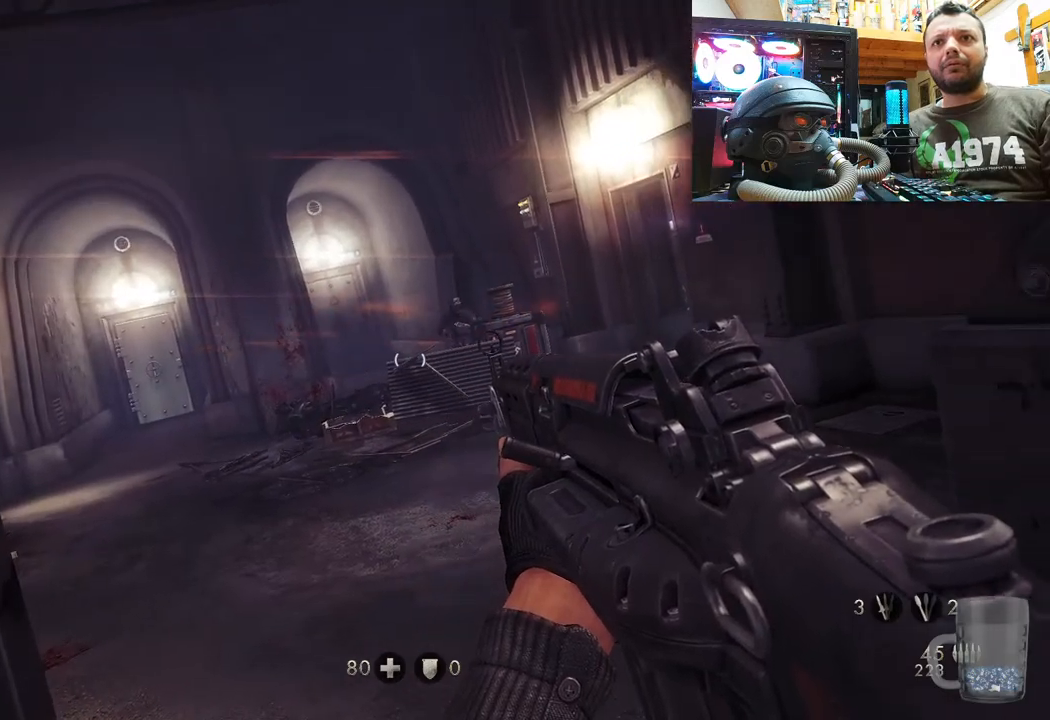
{"buttons": ["L1"], "left_stick": "up-right", "right_stick": "center", "events": [[17, "right_stick", "center"], [183, "right_stick", "down-right"], [367, "right_stick", "center"]]}
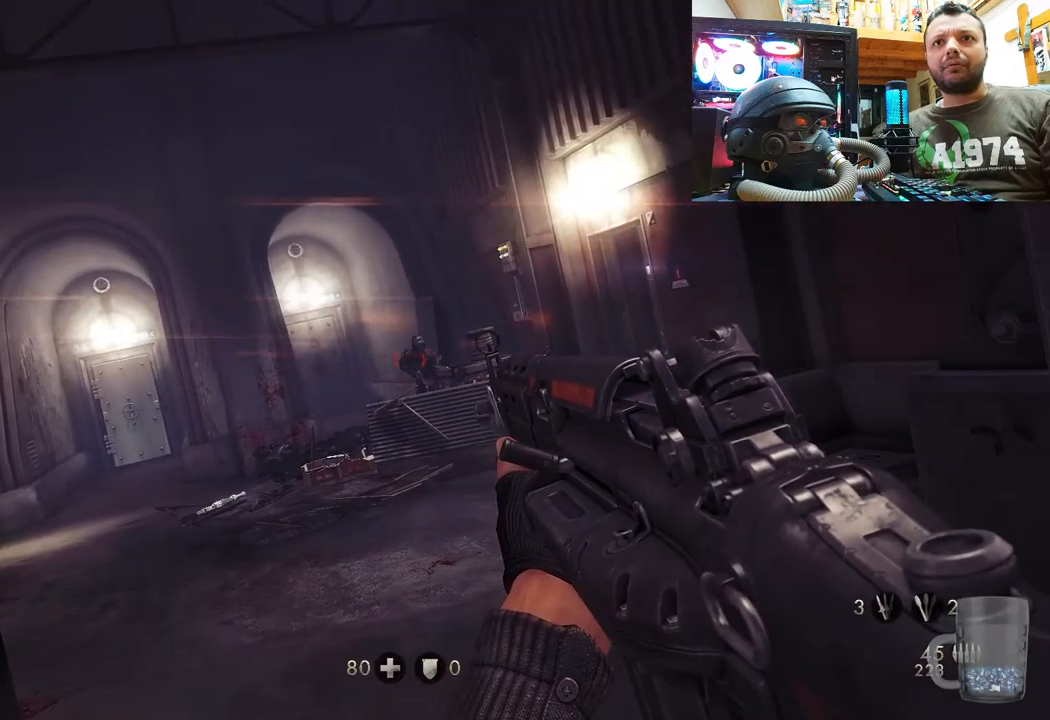
{"buttons": ["L1"], "left_stick": "up-right", "right_stick": "up-left", "events": [[33, "right_stick", "right"], [150, "right_stick", "up-left"]]}
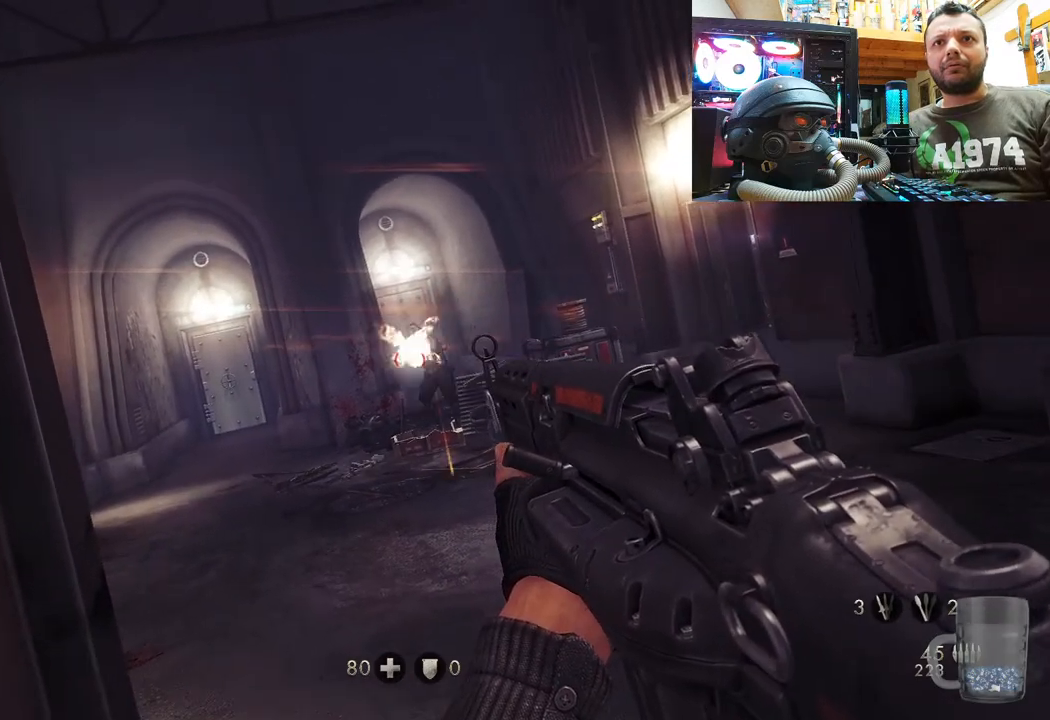
{"buttons": ["L1"], "left_stick": "up-right", "right_stick": "center", "events": [[467, "right_stick", "center"]]}
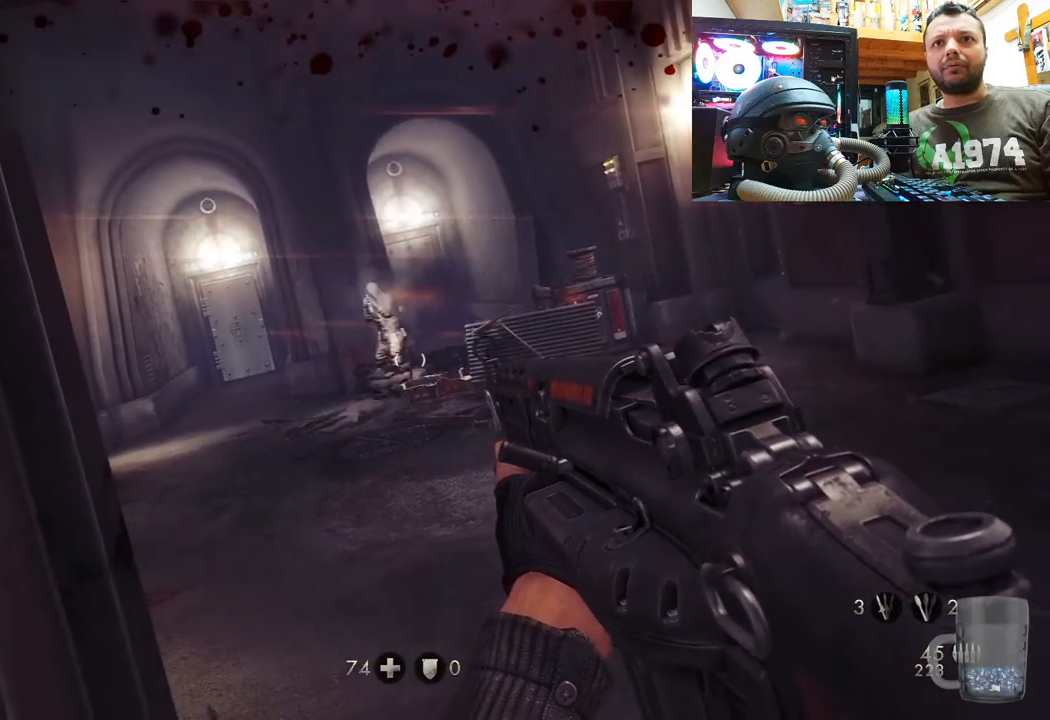
{"buttons": ["L1"], "left_stick": "up-right", "right_stick": "right", "events": [[33, "right_stick", "left"], [250, "right_stick", "center"], [367, "right_stick", "right"]]}
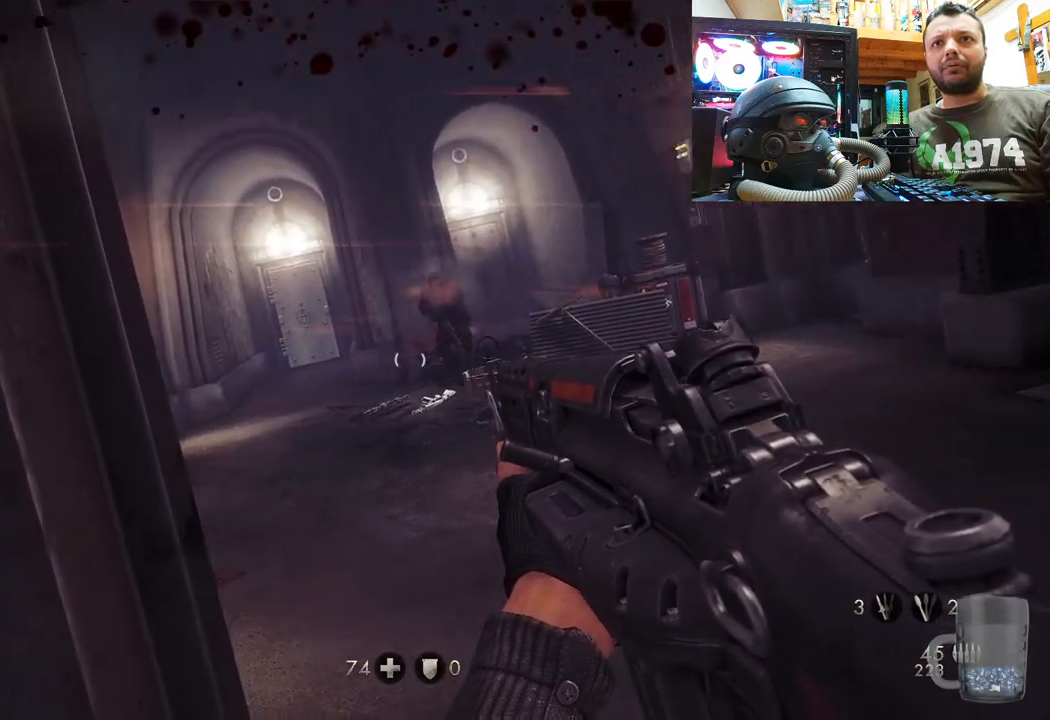
{"buttons": ["L1"], "left_stick": "up-right", "right_stick": "center", "events": [[50, "right_stick", "center"], [267, "right_stick", "right"], [467, "right_stick", "center"]]}
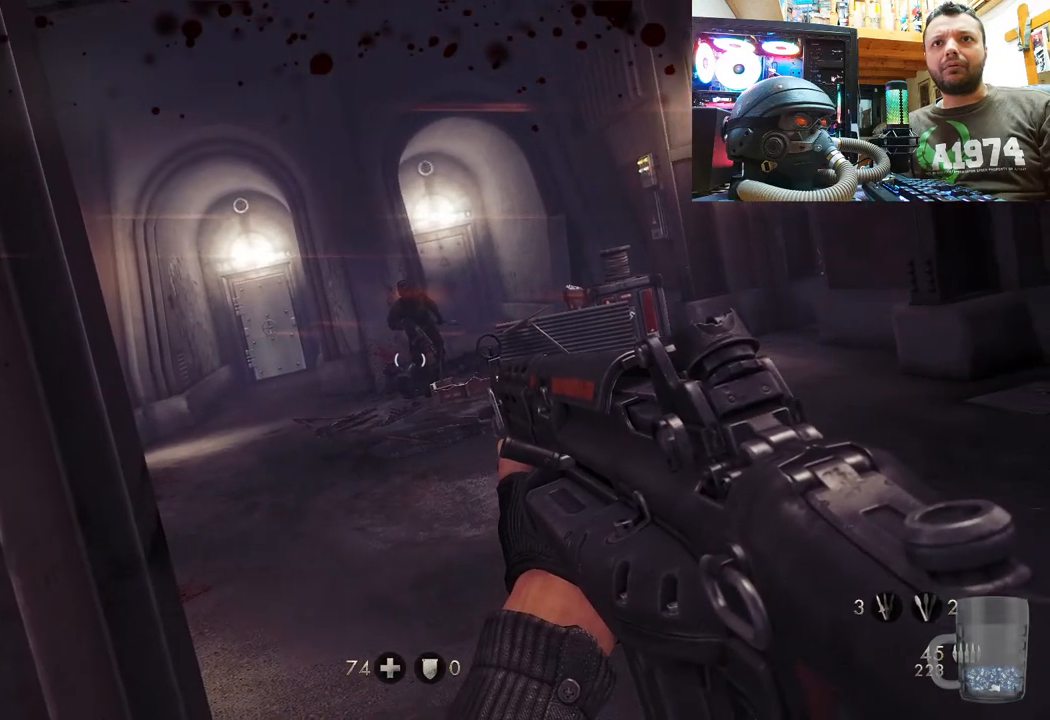
{"buttons": ["L1", "R2"], "left_stick": "up-right", "right_stick": "down-right", "events": [[50, "right_stick", "down-right"], [100, "right_stick", "down"], [250, "right_stick", "center"], [350, "right_stick", "down-right"], [467, "R2", "down"]]}
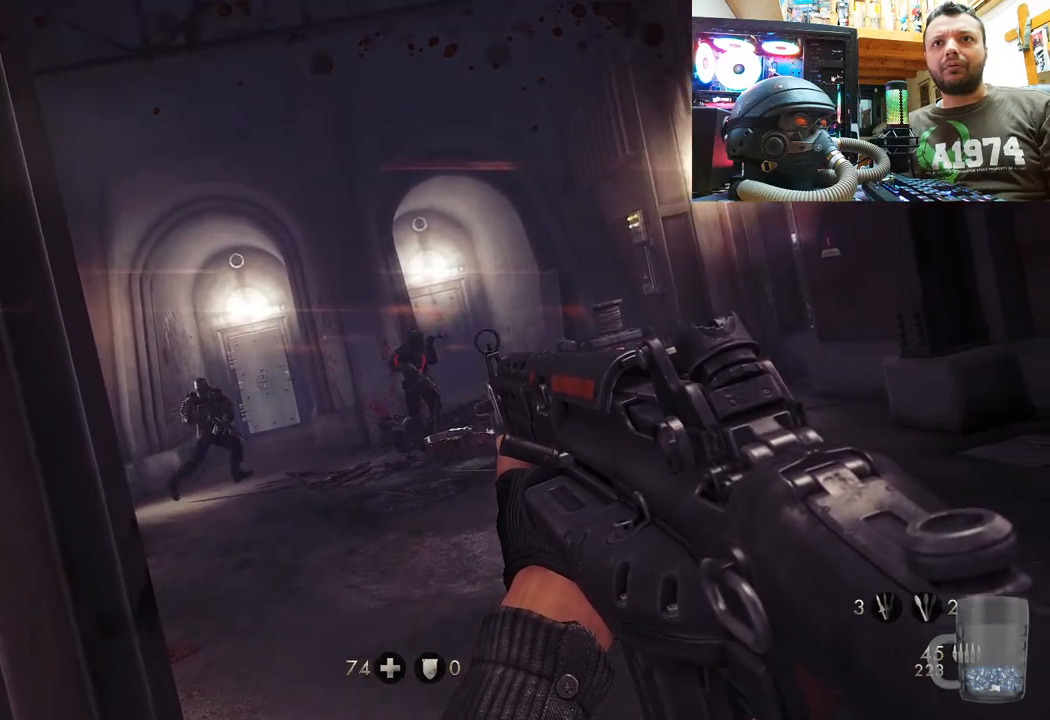
{"buttons": ["L1"], "left_stick": "up-right", "right_stick": "right", "events": [[33, "right_stick", "center"], [133, "R2", "up"], [417, "right_stick", "right"]]}
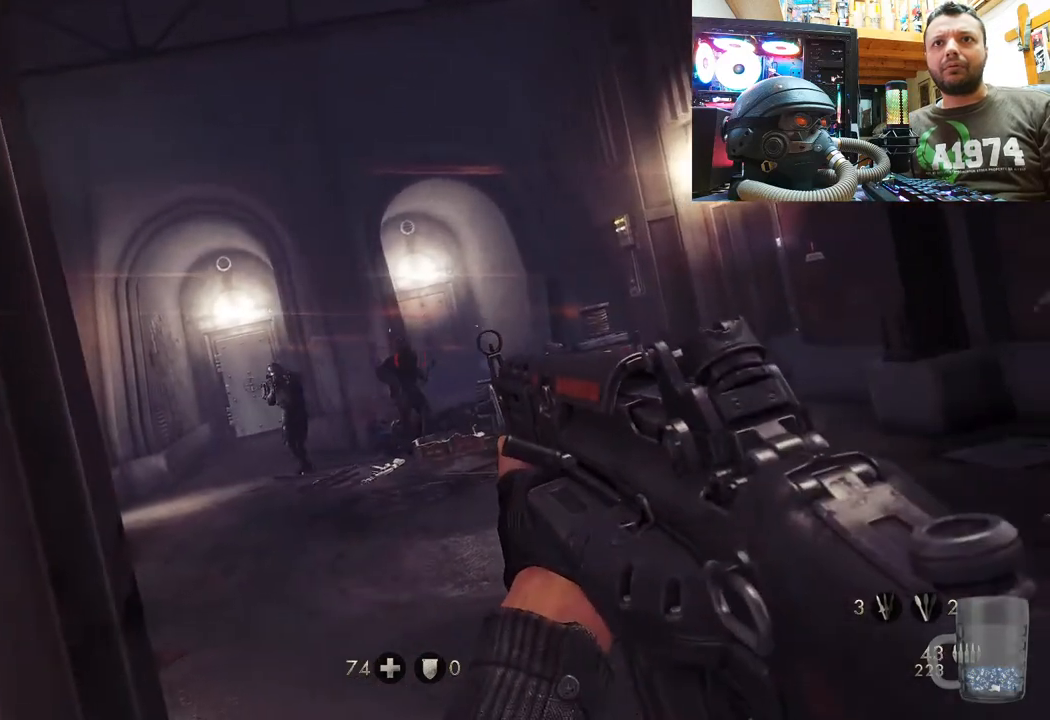
{"buttons": ["L1"], "left_stick": "up-right", "right_stick": "center", "events": [[33, "right_stick", "center"], [83, "R2", "down"], [250, "R2", "up"], [250, "right_stick", "up-left"], [400, "right_stick", "center"]]}
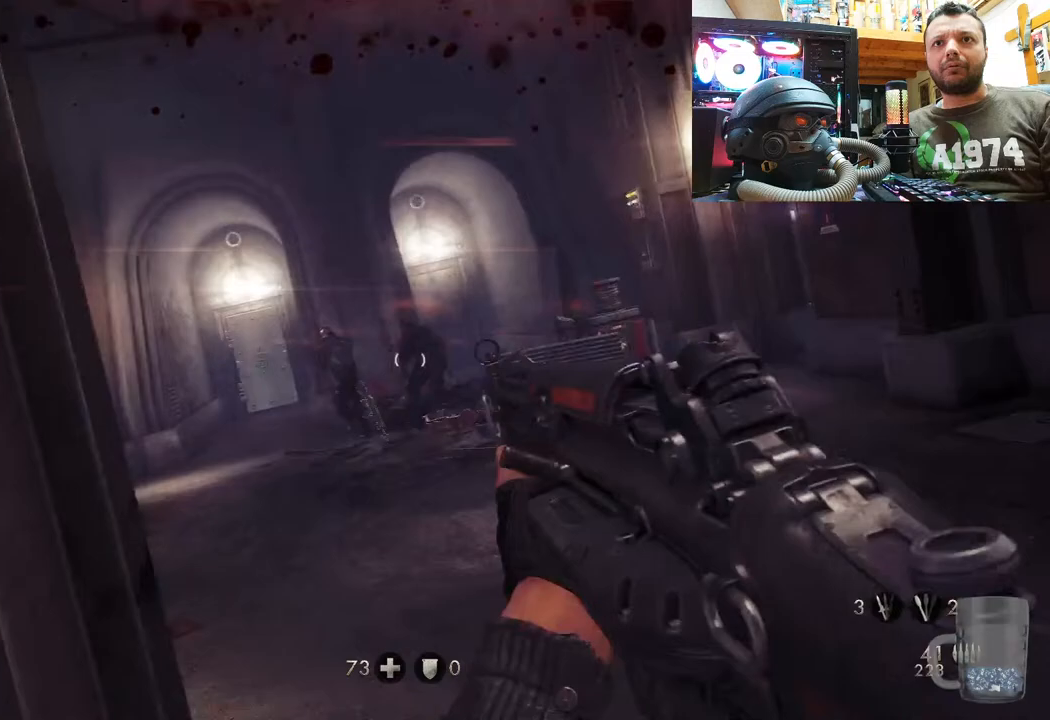
{"buttons": ["L1"], "left_stick": "up-right", "right_stick": "up-left", "events": [[250, "right_stick", "up-right"], [383, "right_stick", "up-left"]]}
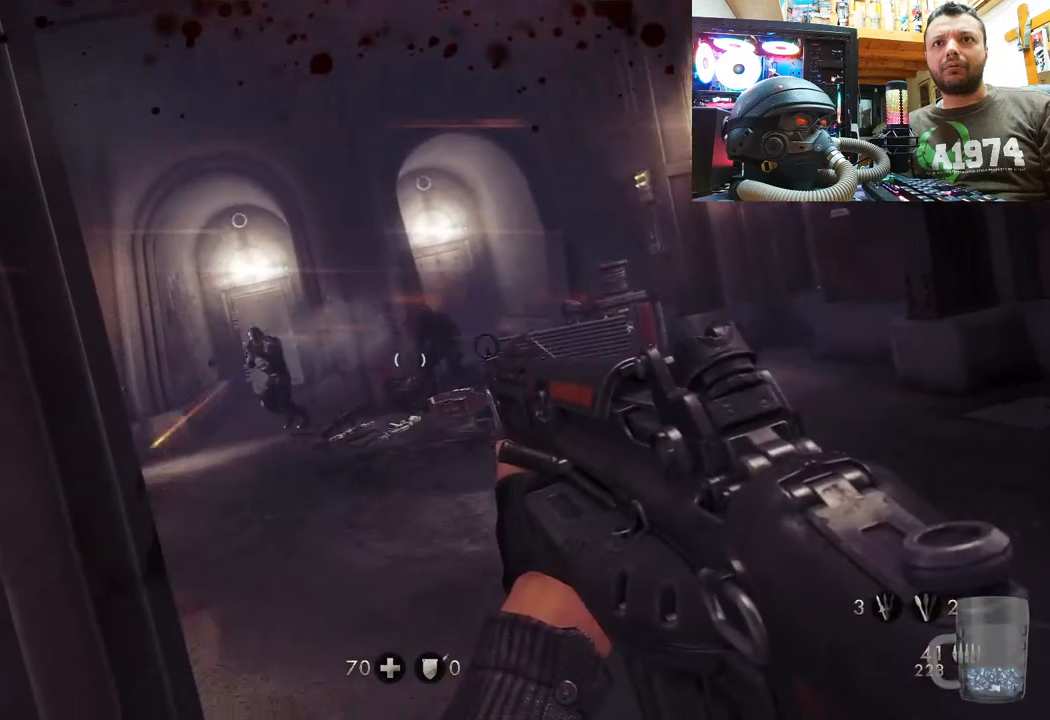
{"buttons": ["L1"], "left_stick": "up-right", "right_stick": "center", "events": [[133, "right_stick", "center"], [233, "right_stick", "right"], [300, "right_stick", "down-right"], [467, "right_stick", "center"]]}
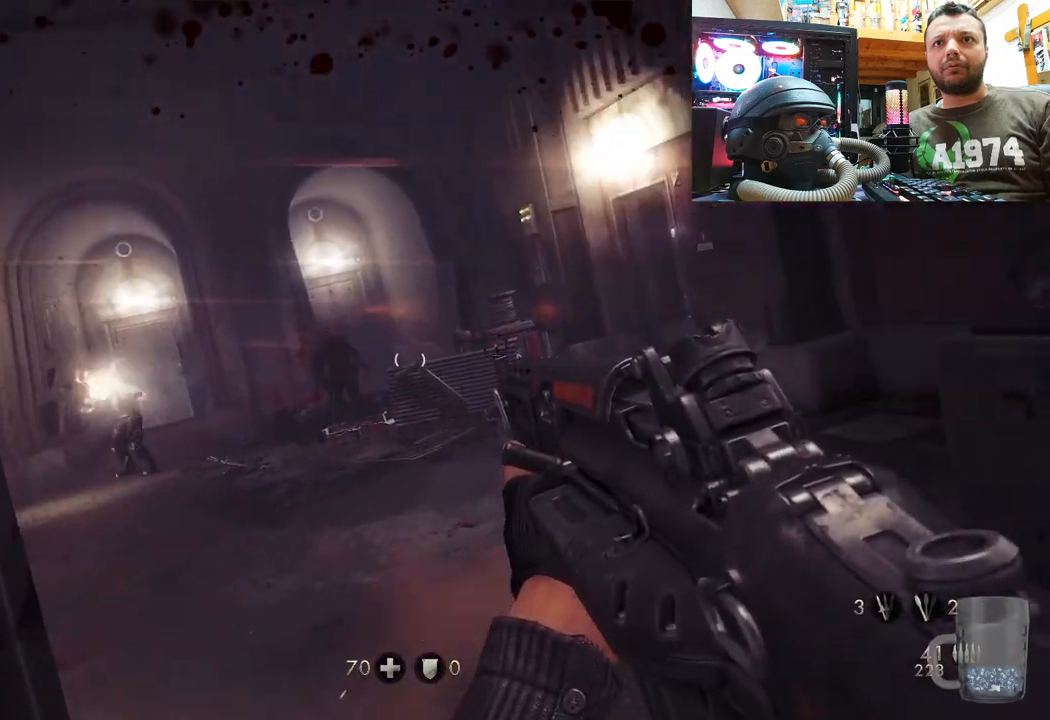
{"buttons": ["L1"], "left_stick": "up-right", "right_stick": "center", "events": [[317, "right_stick", "left"], [433, "right_stick", "center"]]}
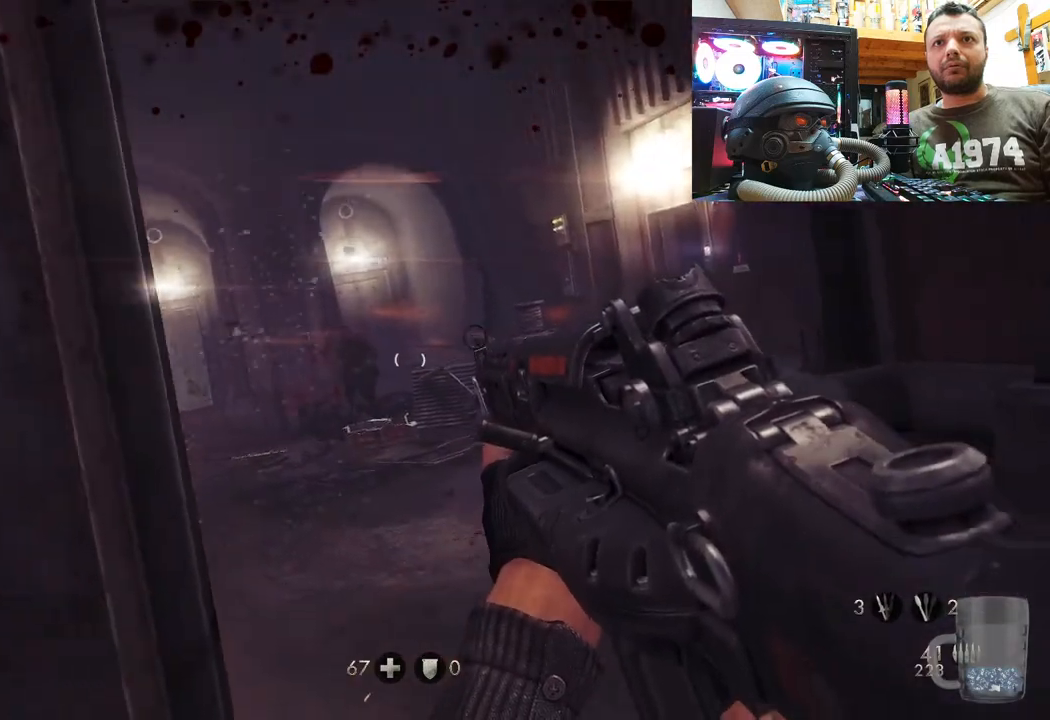
{"buttons": ["L1"], "left_stick": "up-right", "right_stick": "center", "events": [[67, "left_stick", "up-left"], [150, "left_stick", "center"], [217, "left_stick", "up-right"]]}
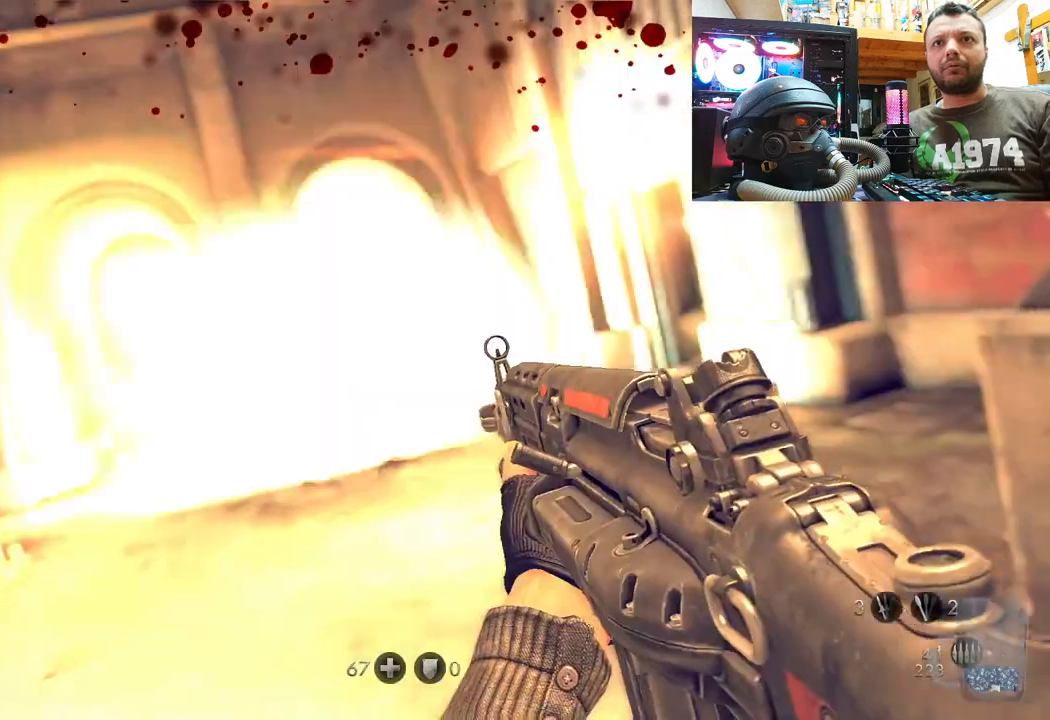
{"buttons": ["L1"], "left_stick": "up-right", "right_stick": "center", "events": []}
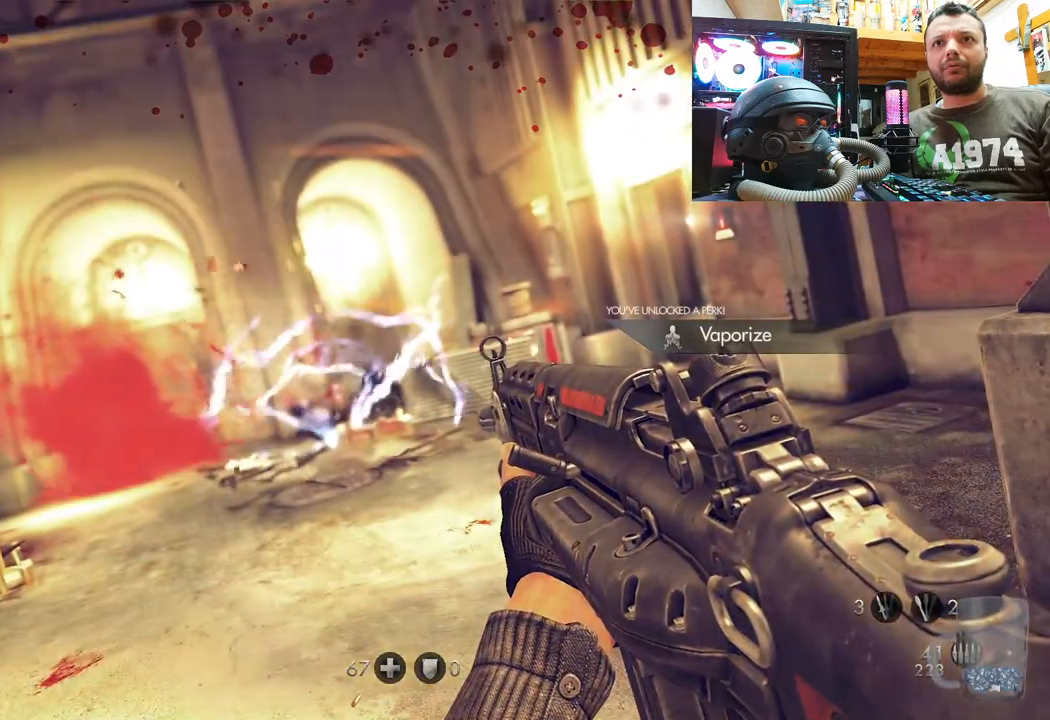
{"buttons": [], "left_stick": "down", "right_stick": "up-right", "events": [[183, "left_stick", "center"], [217, "L1", "up"], [233, "left_stick", "down"], [300, "right_stick", "up-right"]]}
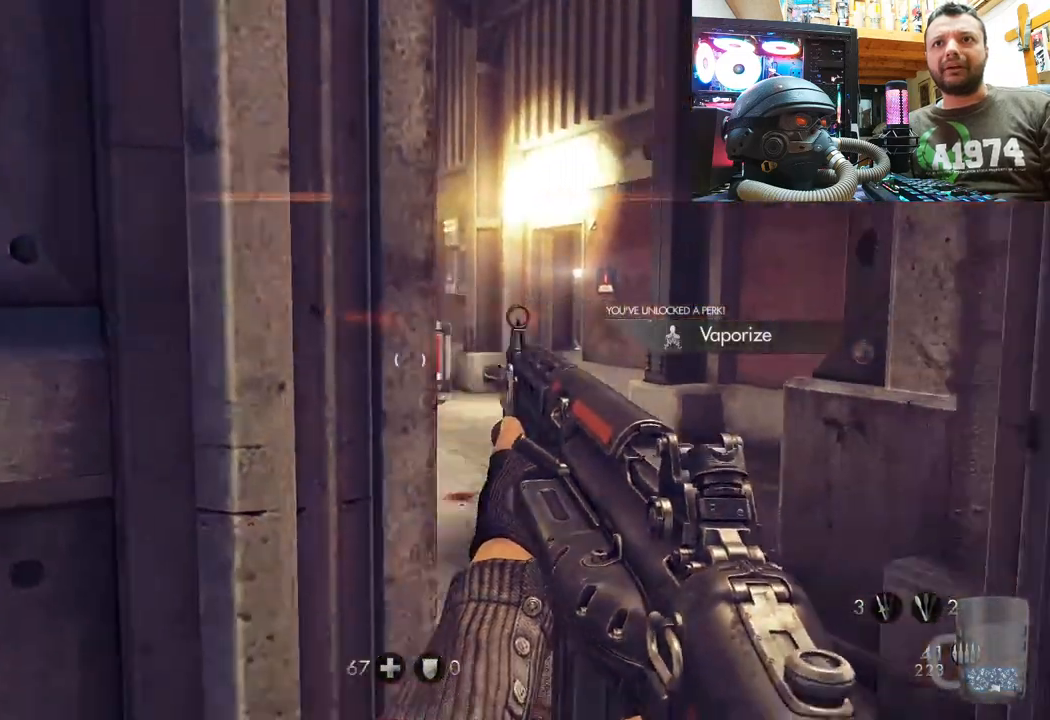
{"buttons": [], "left_stick": "center", "right_stick": "center", "events": [[167, "left_stick", "center"], [200, "right_stick", "center"], [333, "DPAD_UP", "down"], [433, "DPAD_UP", "up"]]}
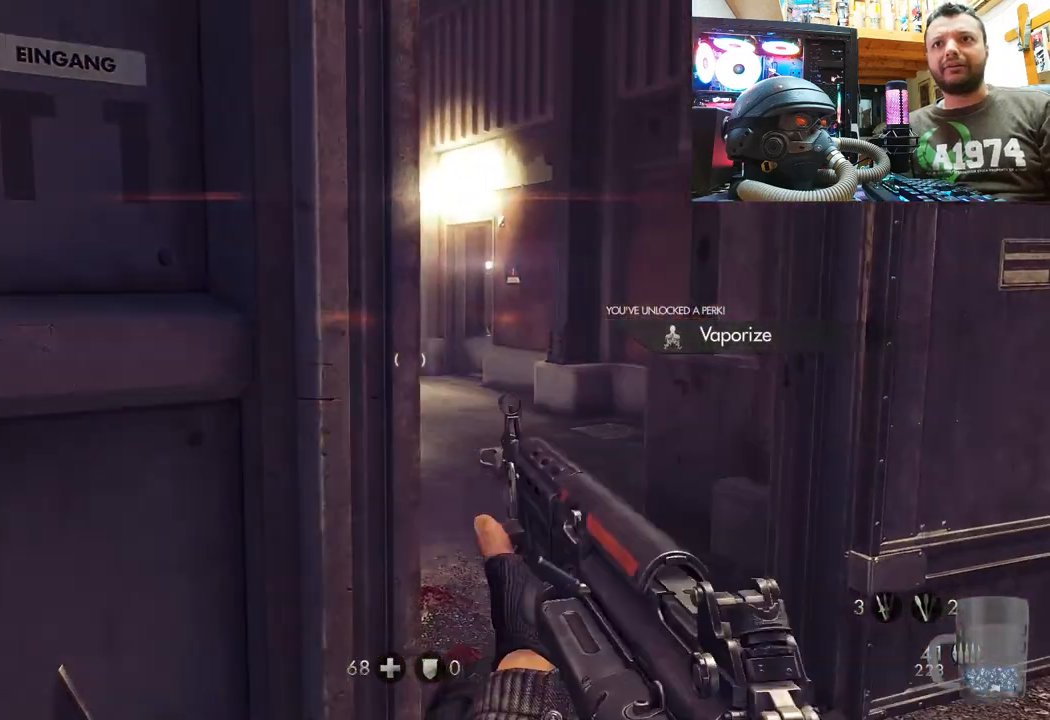
{"buttons": [], "left_stick": "center", "right_stick": "center", "events": [[17, "SELECT", "down"], [150, "SELECT", "up"]]}
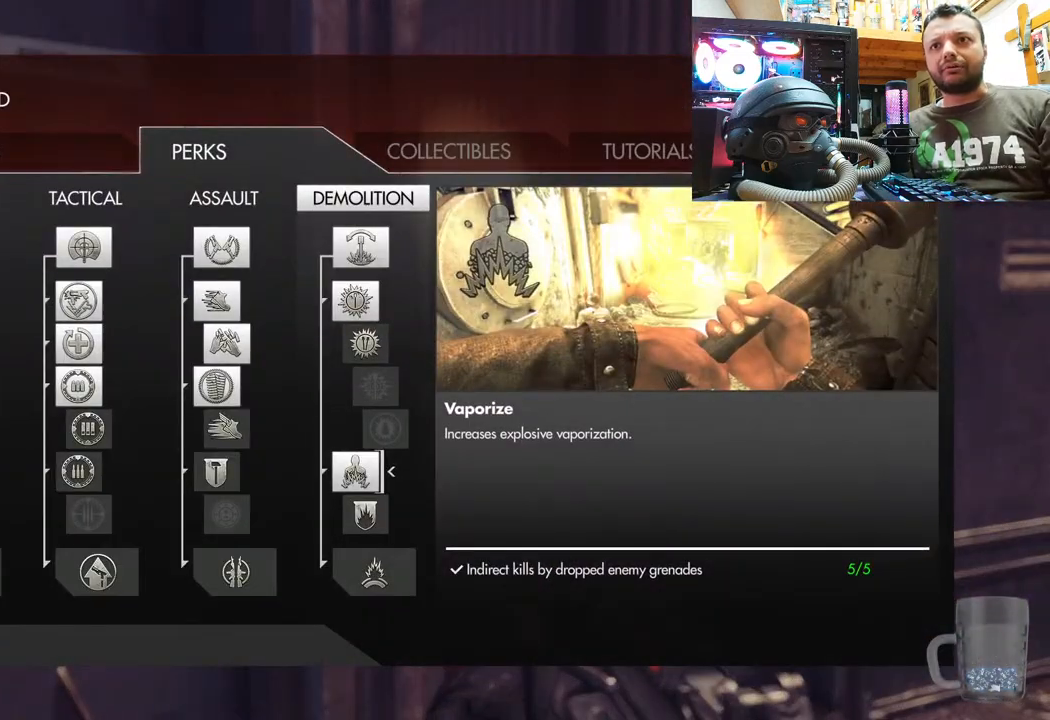
{"buttons": [], "left_stick": "center", "right_stick": "center", "events": []}
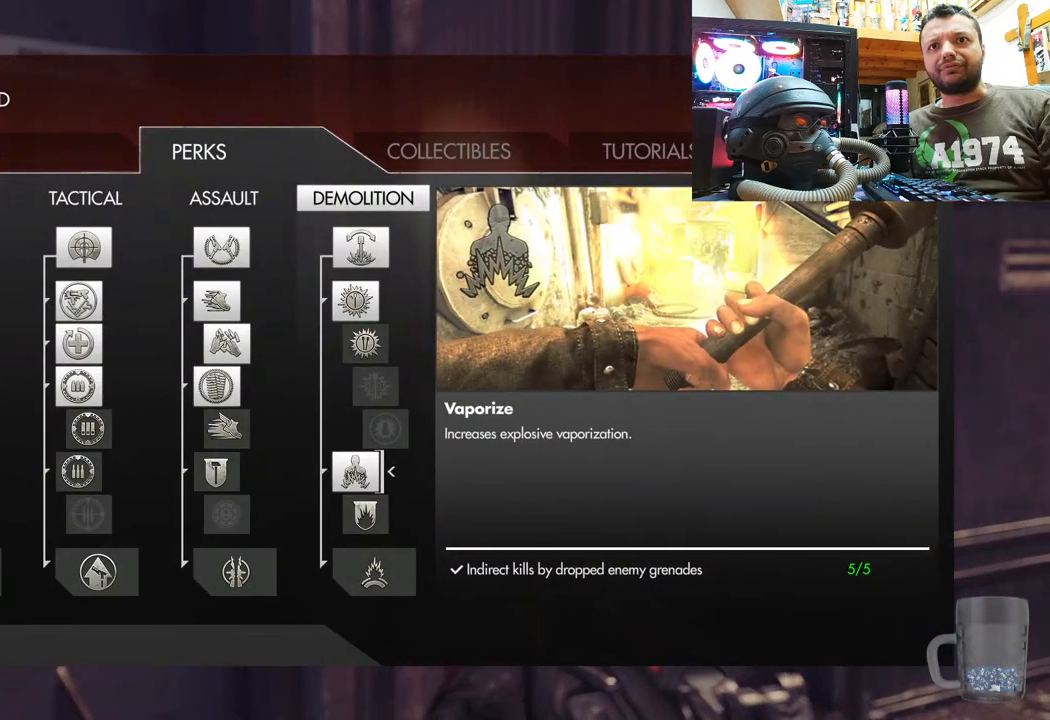
{"buttons": [], "left_stick": "center", "right_stick": "center", "events": [[183, "DPAD_UP", "down"], [350, "DPAD_UP", "up"]]}
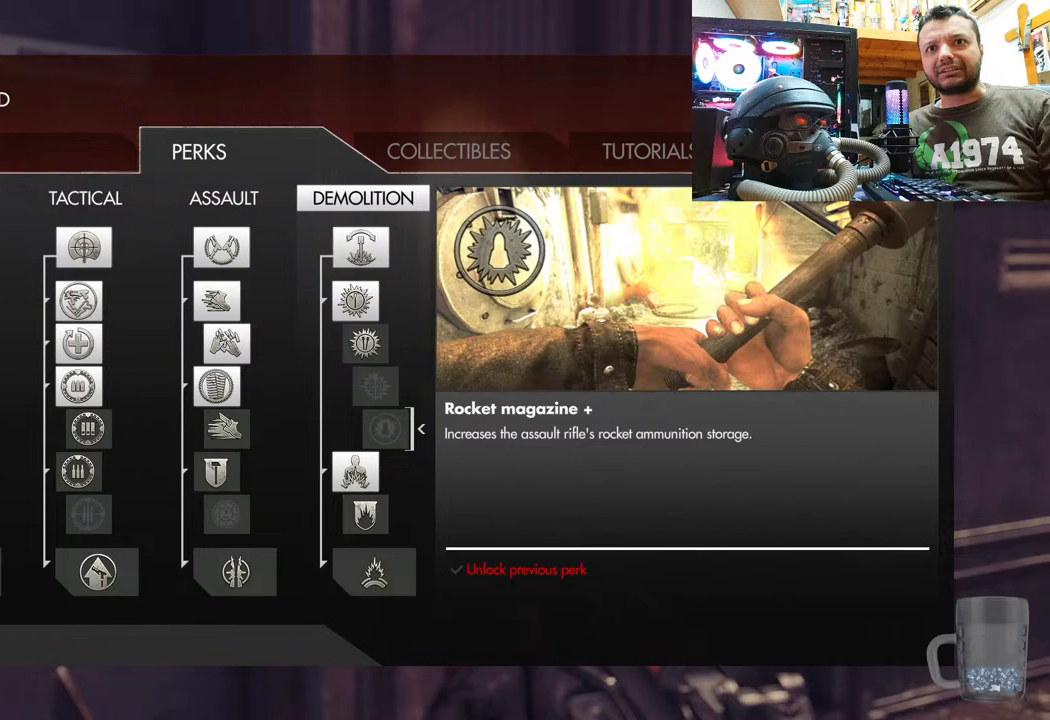
{"buttons": [], "left_stick": "center", "right_stick": "center", "events": [[67, "DPAD_DOWN", "down"], [217, "DPAD_DOWN", "up"], [267, "DPAD_DOWN", "down"], [467, "DPAD_DOWN", "up"]]}
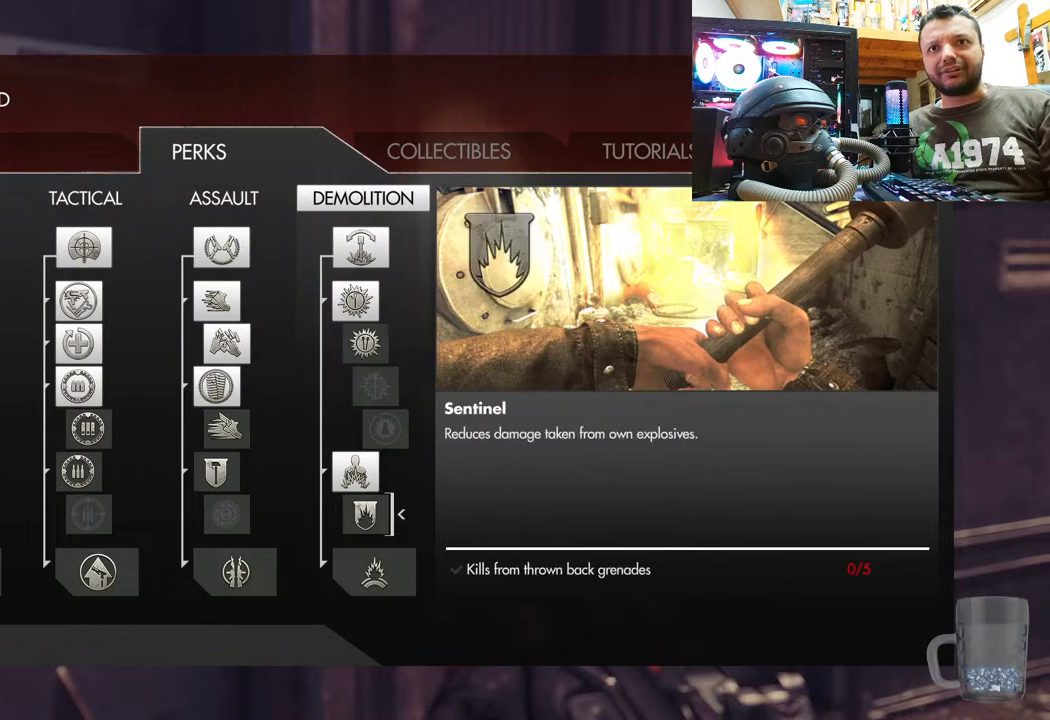
{"buttons": [], "left_stick": "center", "right_stick": "center", "events": []}
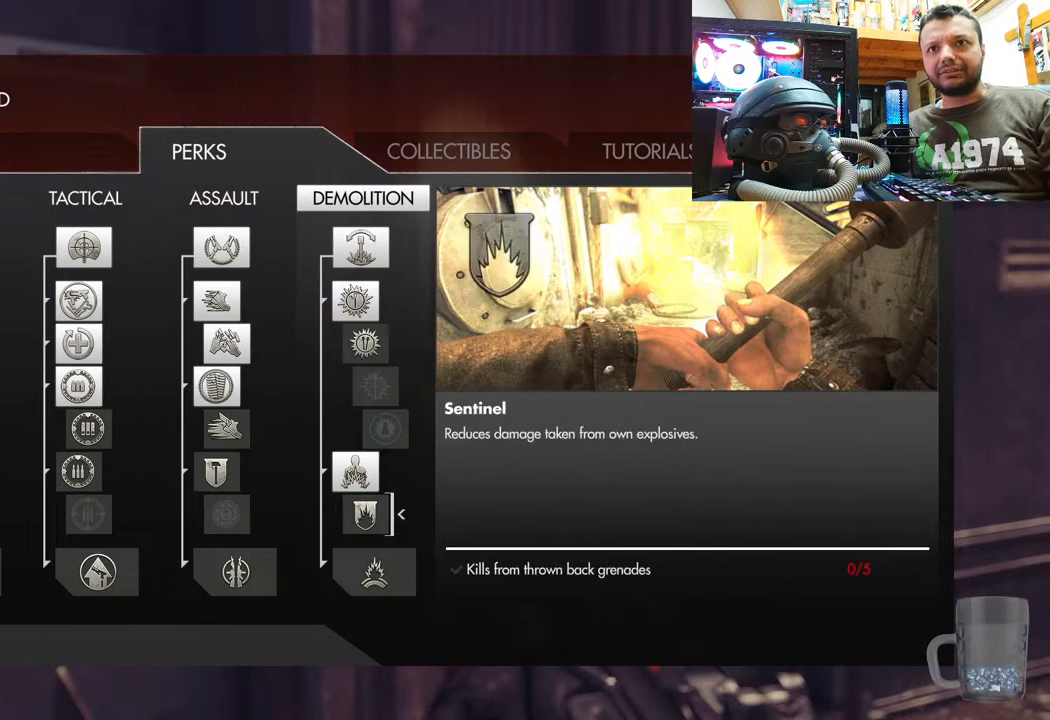
{"buttons": ["DPAD_UP"], "left_stick": "center", "right_stick": "center", "events": [[433, "DPAD_UP", "down"]]}
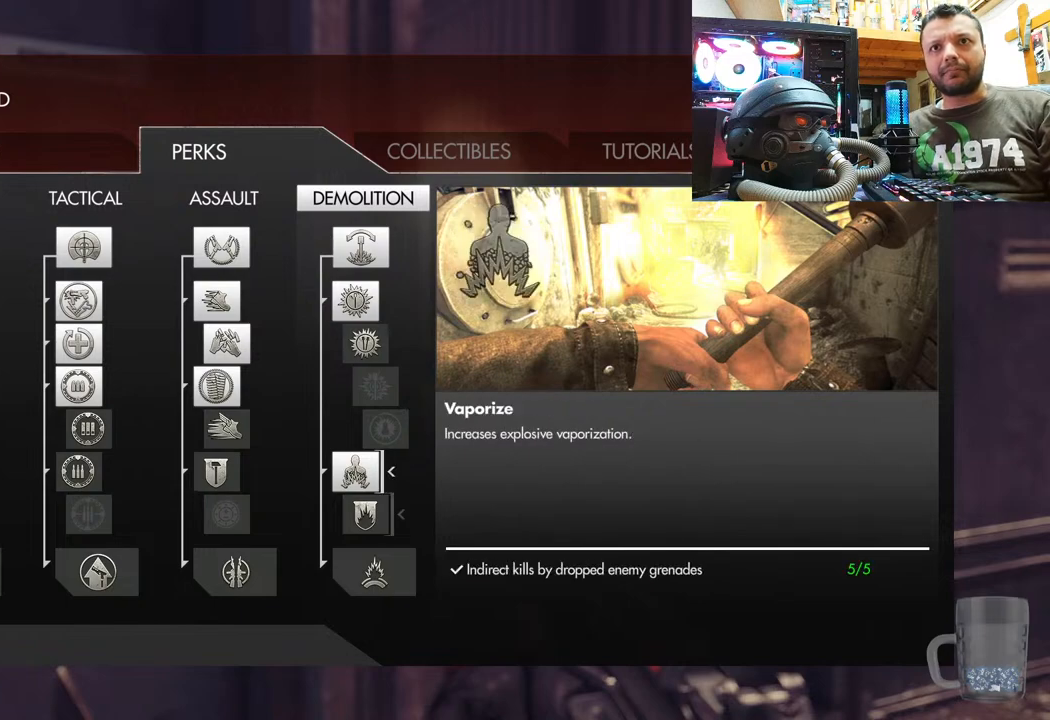
{"buttons": ["DPAD_DOWN"], "left_stick": "center", "right_stick": "center", "events": [[117, "DPAD_UP", "up"], [367, "DPAD_DOWN", "down"]]}
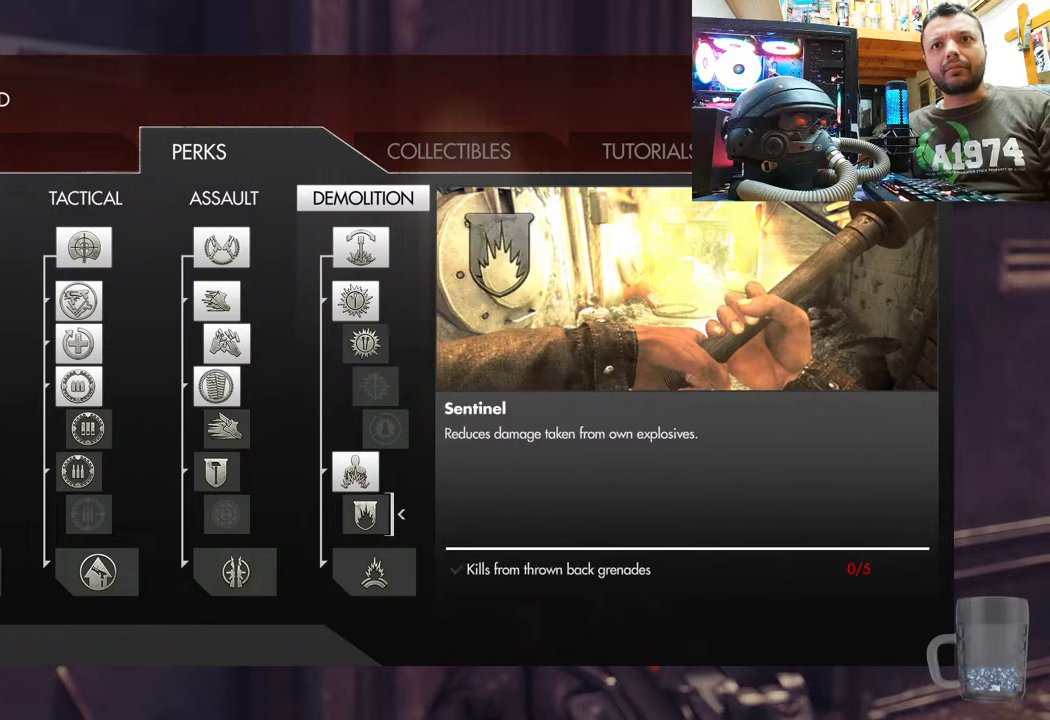
{"buttons": ["DPAD_UP"], "left_stick": "center", "right_stick": "center", "events": [[50, "DPAD_DOWN", "up"], [350, "DPAD_UP", "down"]]}
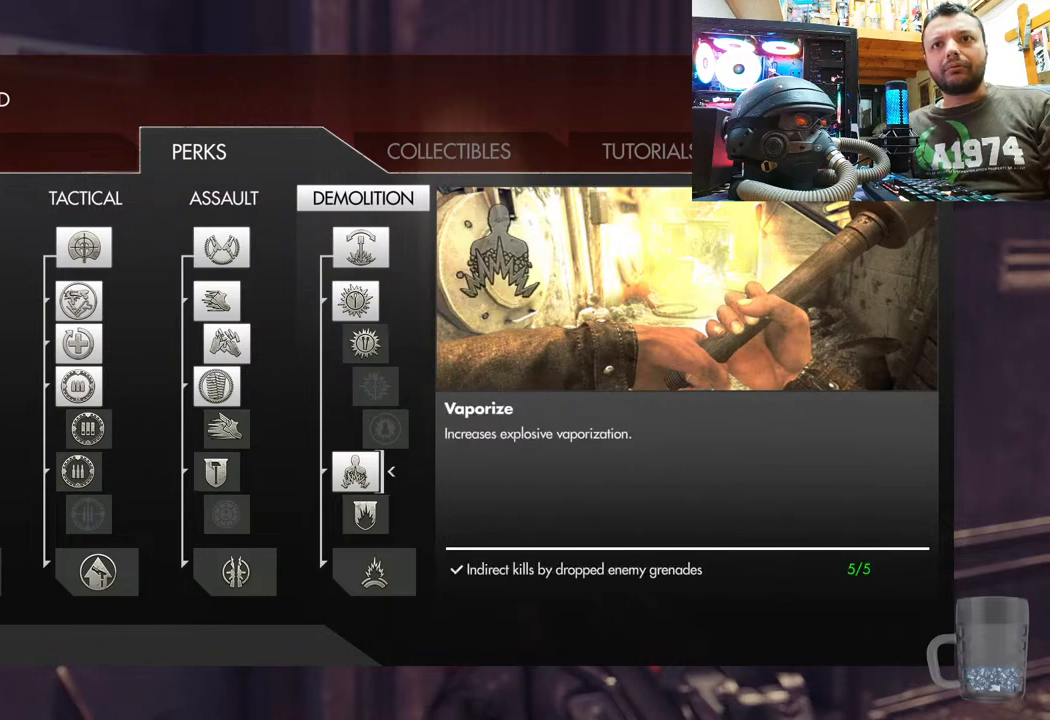
{"buttons": [], "left_stick": "center", "right_stick": "center", "events": [[33, "DPAD_UP", "up"]]}